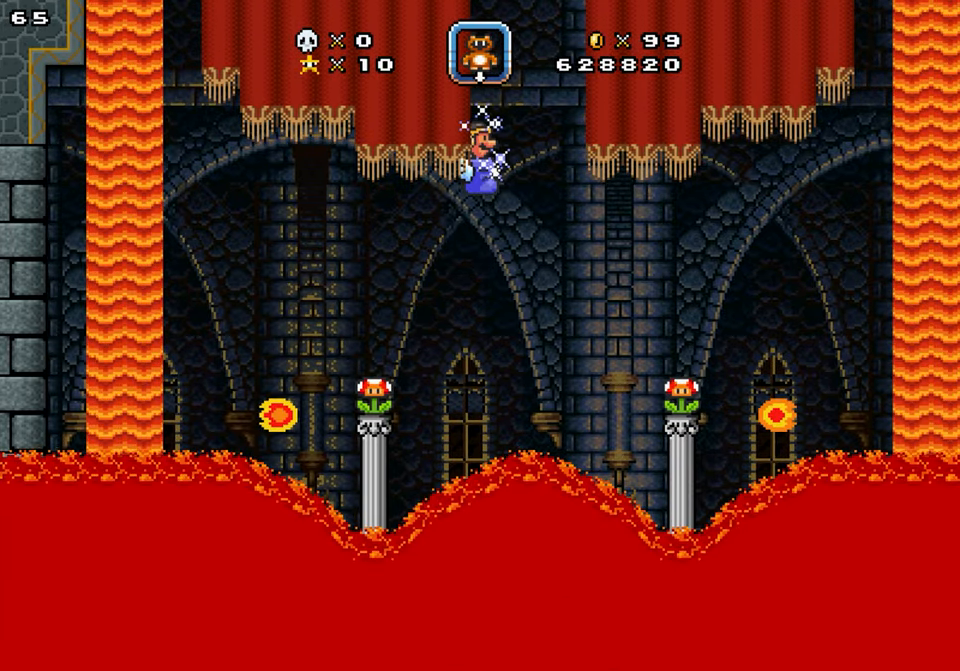
Gameplay with a controller; each line is a JSON object with the inputs held at the frame after it. "events" lists button and stick changes between this image and that frame as [ms after this image, input, new state], when the widget could be followed in between. Not read: B L3 R3.
{"buttons": [], "events": [[100, "Y", "down"], [167, "Y", "up"]]}
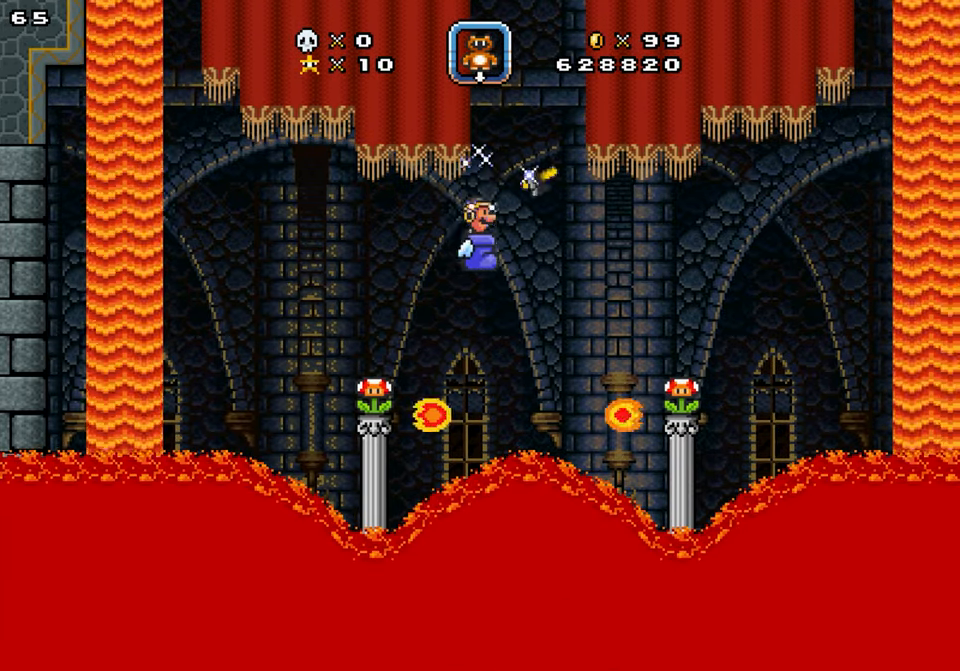
{"buttons": ["DPAD_LEFT"], "events": [[266, "Y", "down"], [366, "Y", "up"], [400, "DPAD_LEFT", "down"]]}
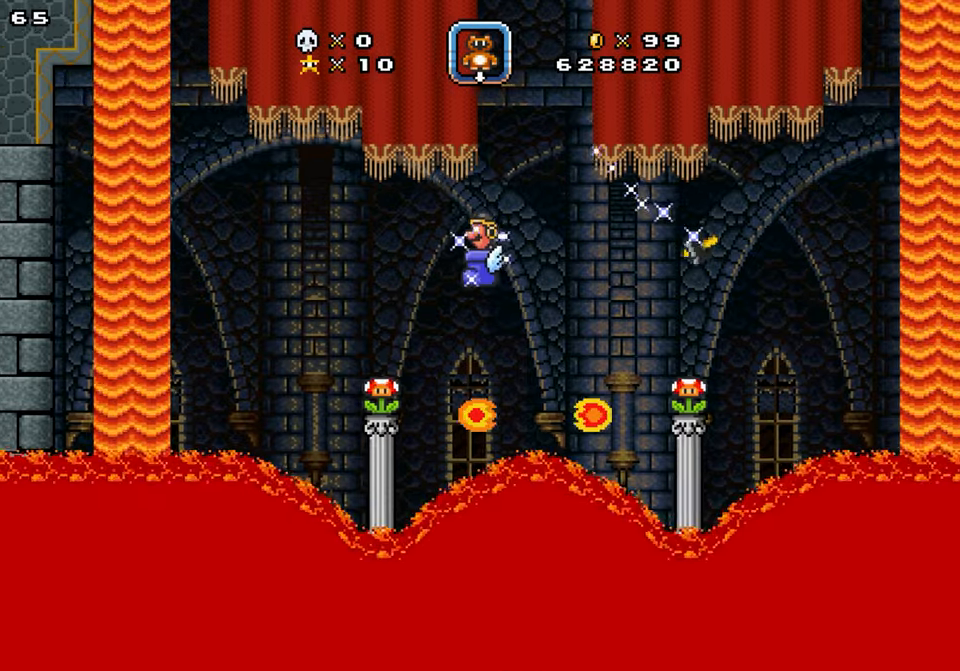
{"buttons": ["Y", "DPAD_LEFT"], "events": [[66, "Y", "down"], [200, "Y", "up"], [433, "Y", "down"]]}
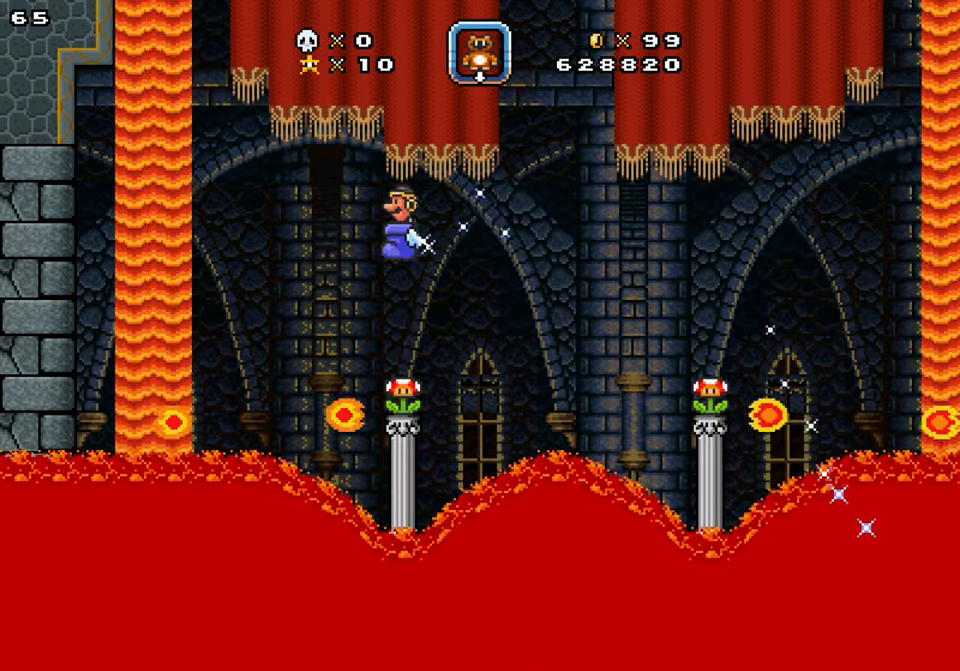
{"buttons": ["DPAD_LEFT"], "events": [[33, "Y", "up"], [266, "Y", "down"], [333, "Y", "up"]]}
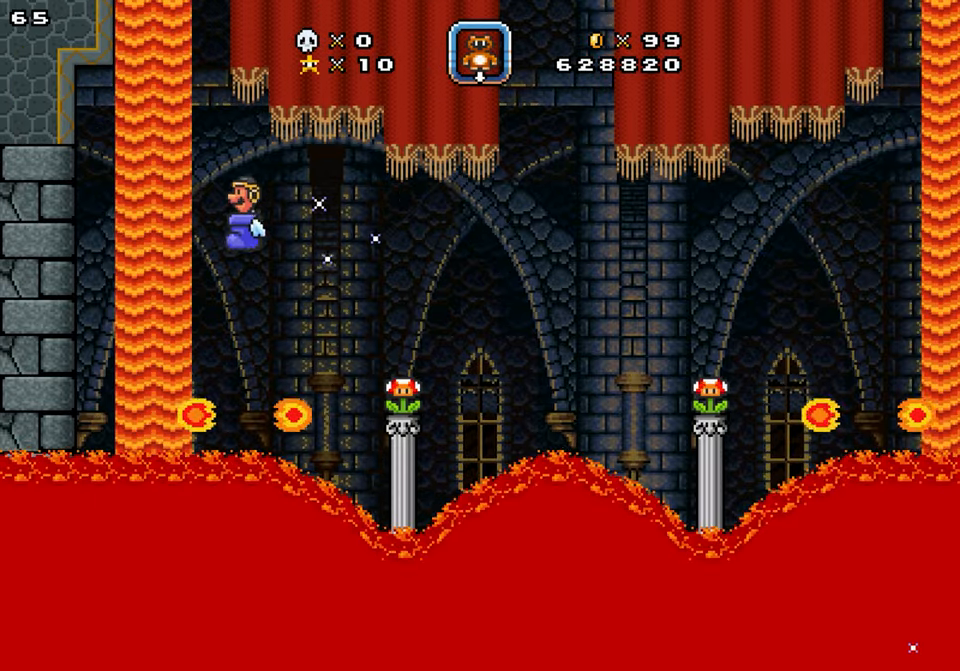
{"buttons": ["Y", "DPAD_RIGHT"], "events": [[366, "DPAD_LEFT", "up"], [400, "Y", "down"], [433, "DPAD_RIGHT", "down"]]}
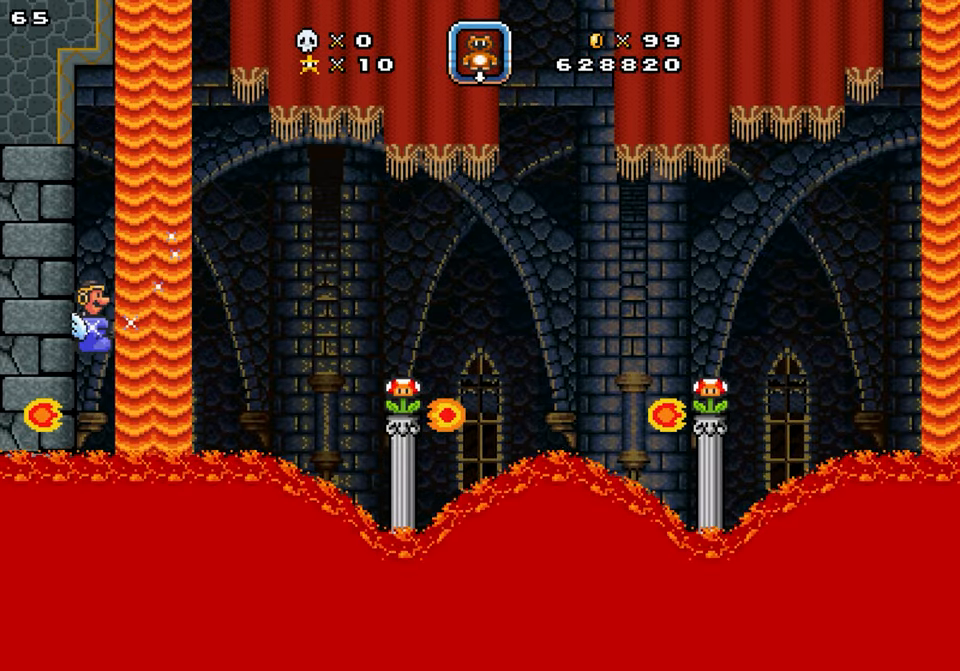
{"buttons": ["Y", "DPAD_RIGHT"], "events": [[283, "Y", "up"], [466, "Y", "down"]]}
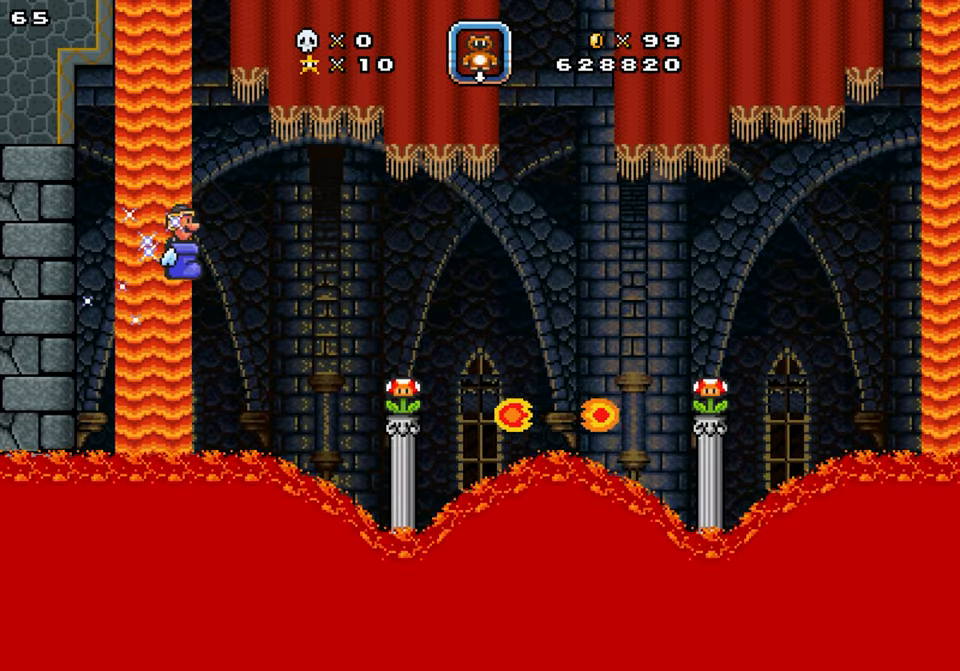
{"buttons": ["DPAD_LEFT"], "events": [[100, "Y", "up"], [416, "DPAD_LEFT", "down"], [416, "DPAD_RIGHT", "up"]]}
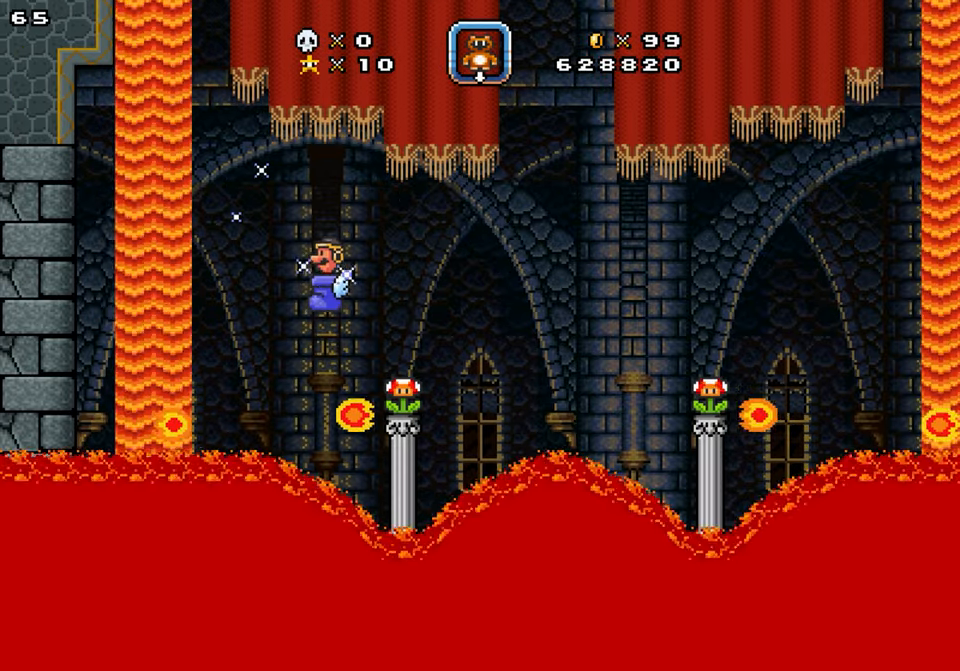
{"buttons": ["Y", "DPAD_RIGHT"], "events": [[200, "Y", "down"], [366, "DPAD_LEFT", "up"], [366, "DPAD_RIGHT", "down"]]}
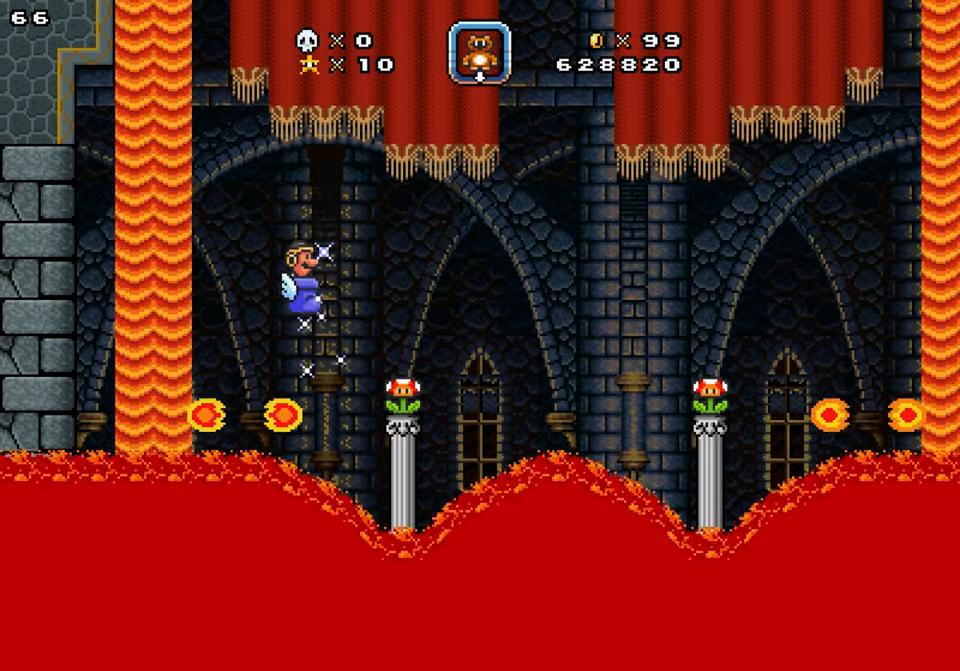
{"buttons": ["Y"], "events": [[166, "Y", "up"], [233, "DPAD_RIGHT", "up"], [300, "DPAD_RIGHT", "down"], [400, "Y", "down"], [500, "DPAD_RIGHT", "up"]]}
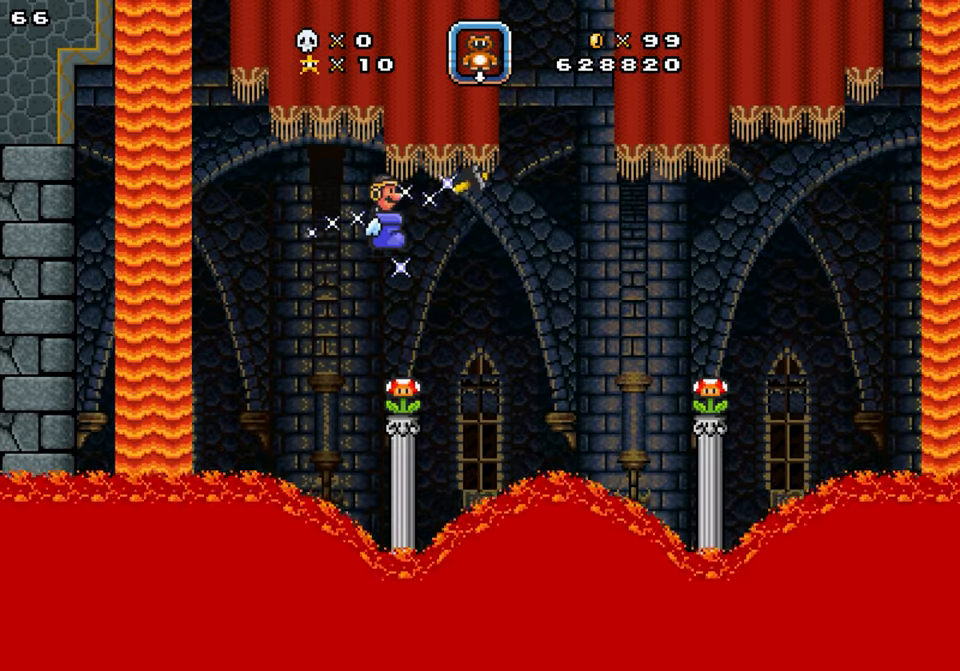
{"buttons": [], "events": [[133, "Y", "up"], [266, "DPAD_RIGHT", "down"], [466, "DPAD_RIGHT", "up"]]}
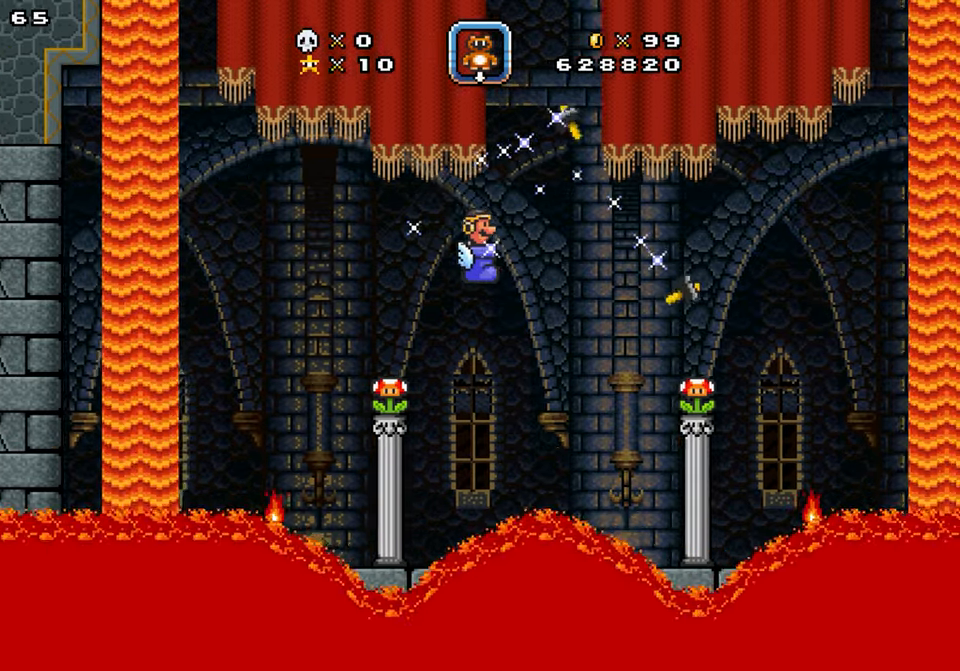
{"buttons": [], "events": [[133, "DPAD_LEFT", "down"], [133, "Y", "down"], [300, "DPAD_LEFT", "up"], [300, "DPAD_RIGHT", "down"], [300, "Y", "up"], [366, "DPAD_RIGHT", "up"]]}
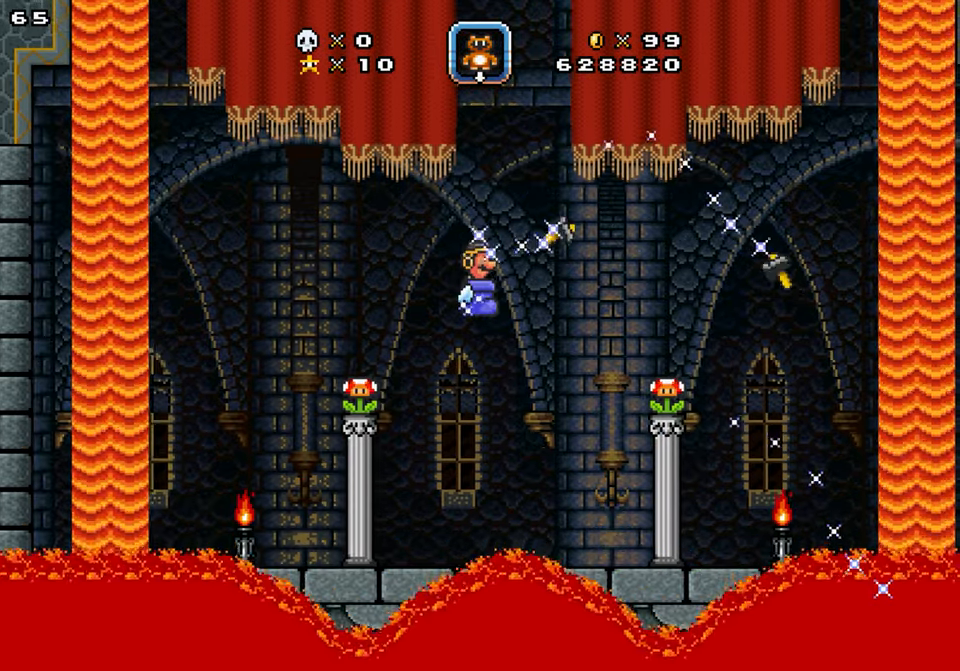
{"buttons": [], "events": [[233, "Y", "down"], [433, "Y", "up"]]}
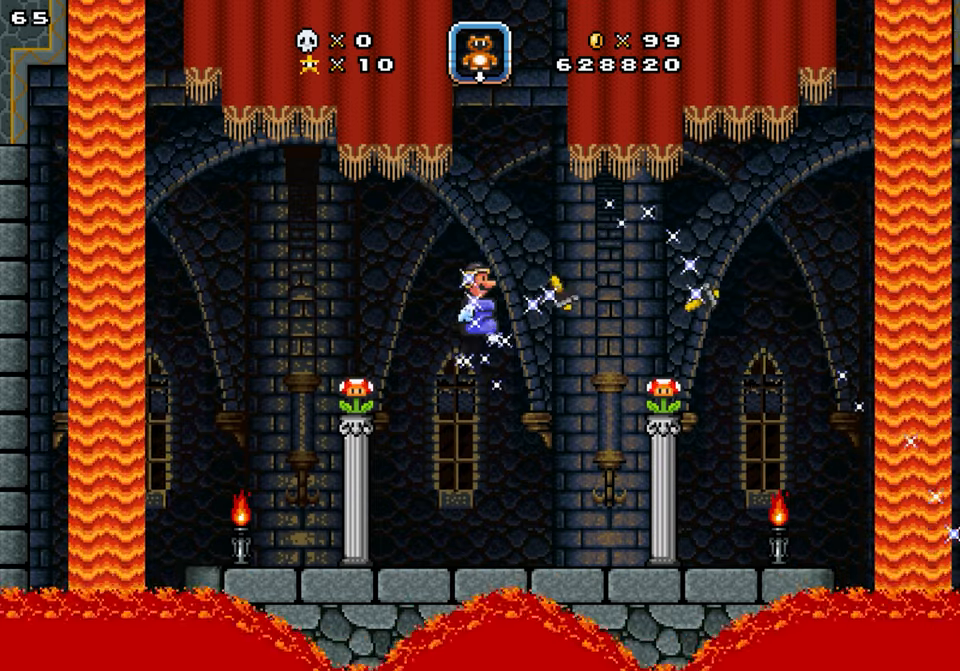
{"buttons": [], "events": [[300, "Y", "down"], [500, "Y", "up"]]}
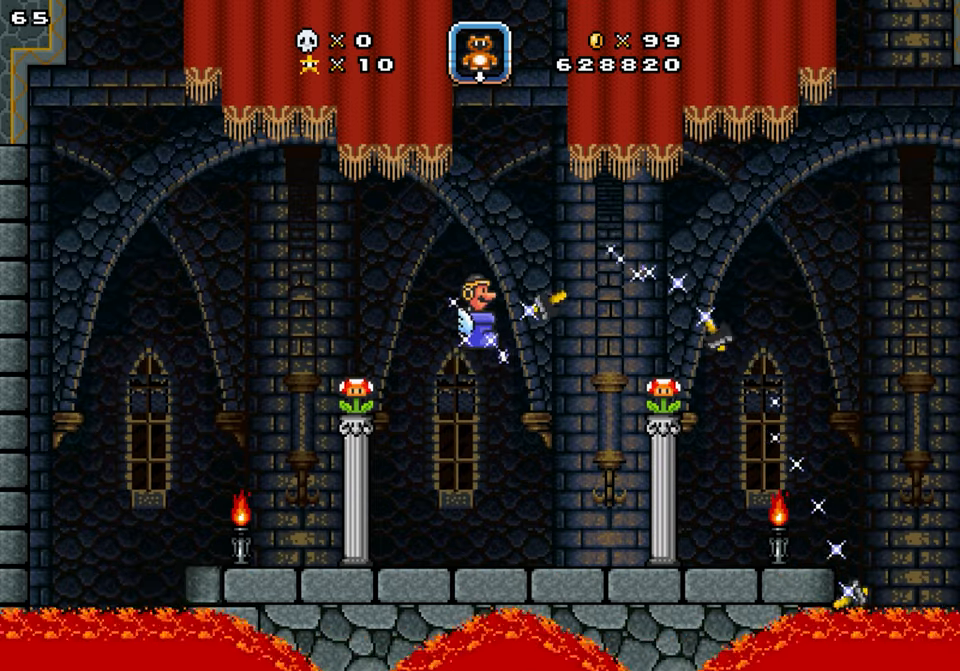
{"buttons": [], "events": []}
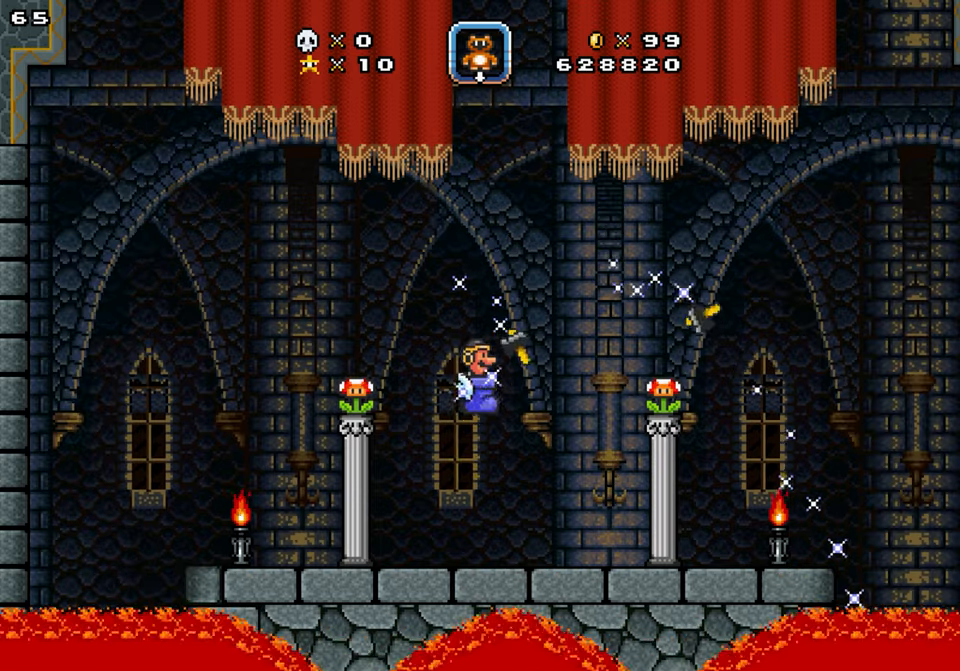
{"buttons": [], "events": [[167, "Y", "down"], [500, "Y", "up"]]}
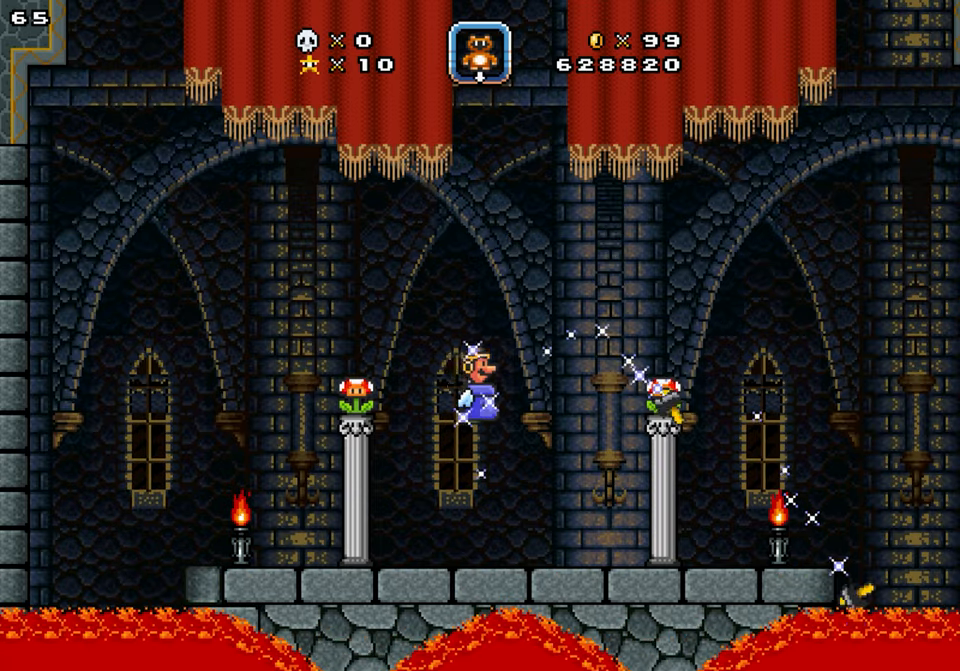
{"buttons": ["Y"], "events": [[433, "Y", "down"]]}
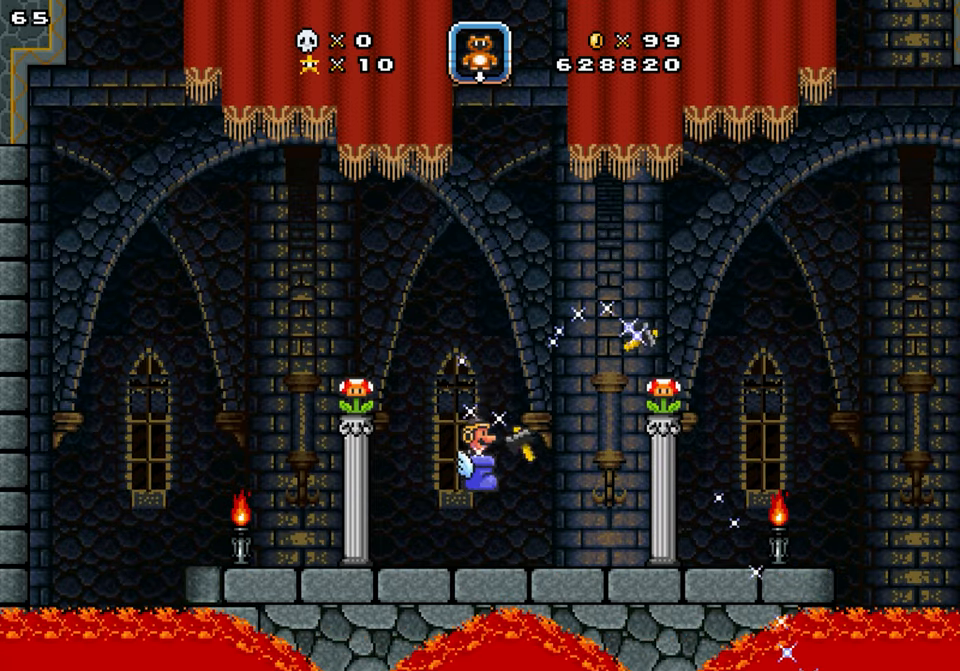
{"buttons": [], "events": [[300, "Y", "up"]]}
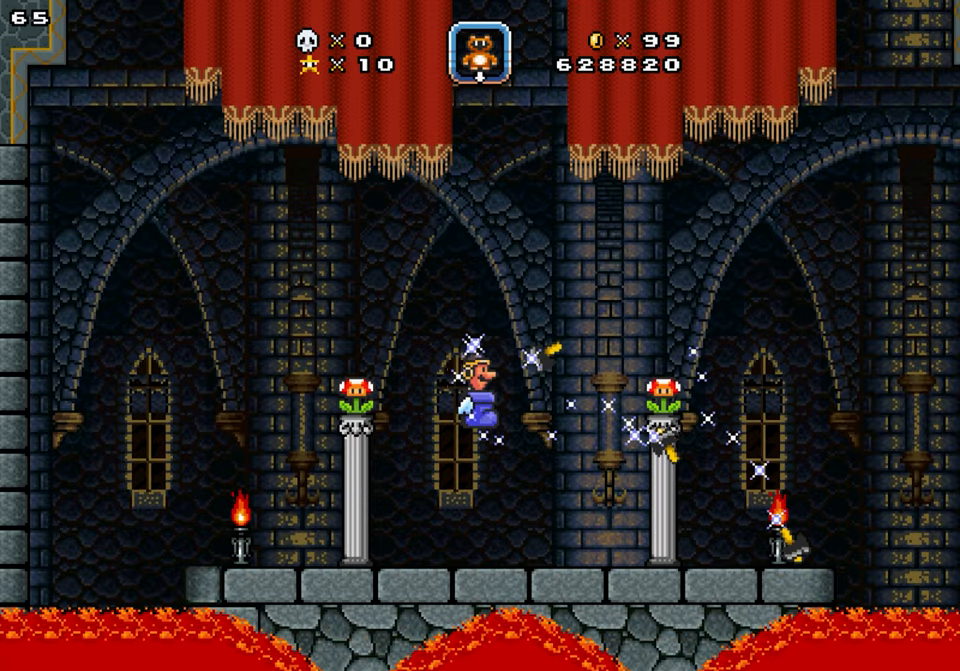
{"buttons": ["Y"], "events": [[133, "Y", "down"]]}
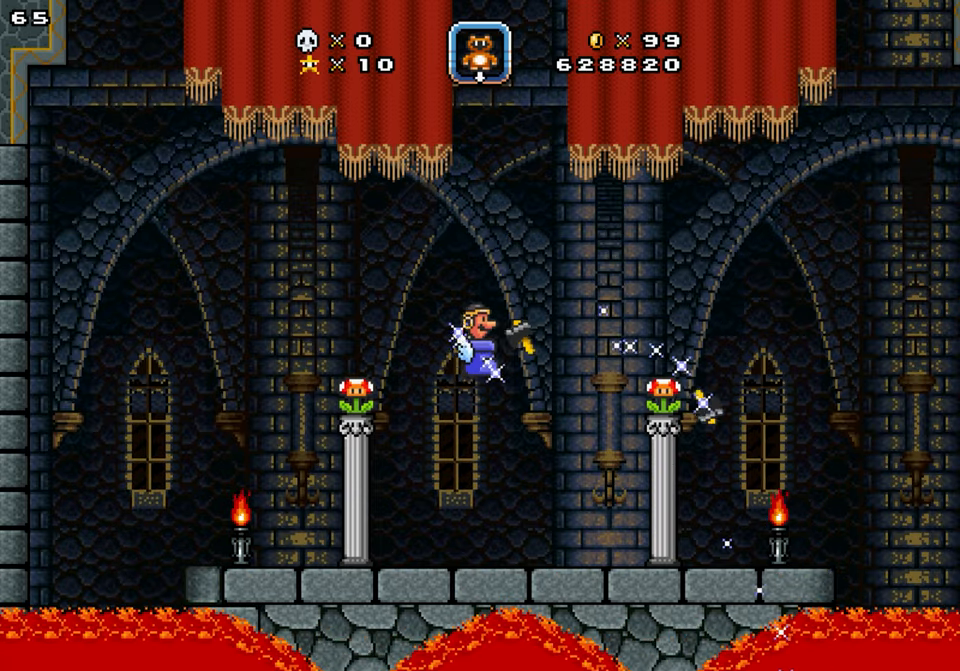
{"buttons": ["Y"], "events": []}
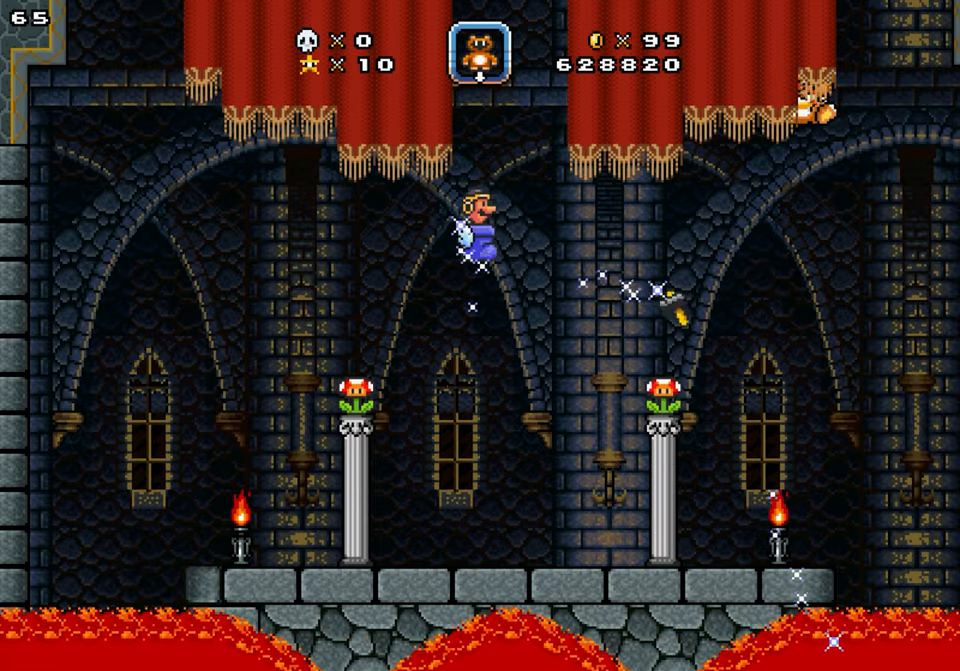
{"buttons": [], "events": [[383, "Y", "up"]]}